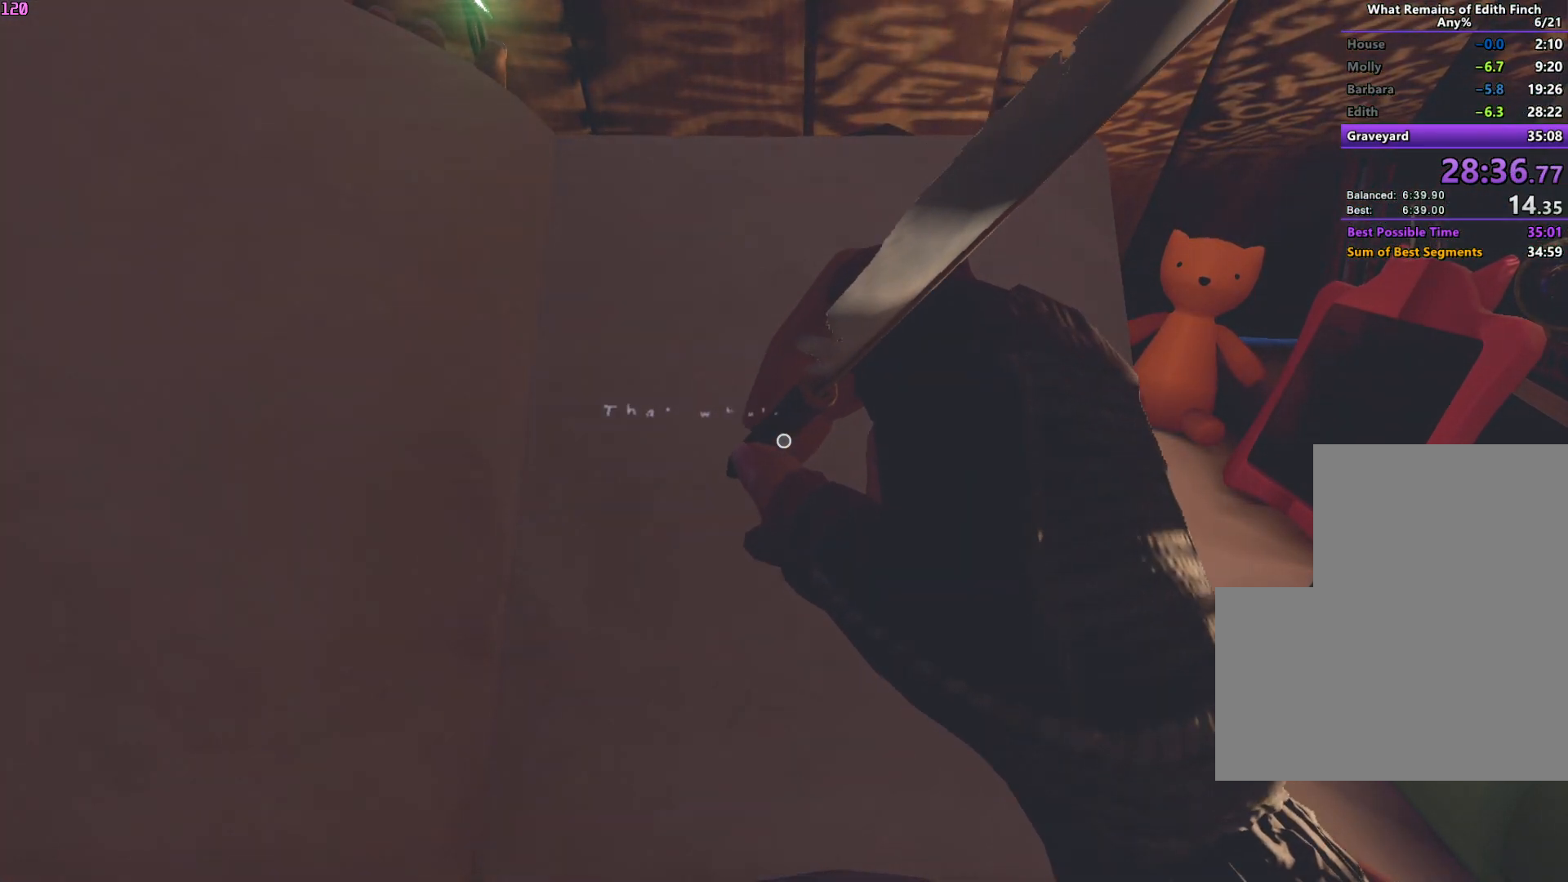
Gameplay with keyboard and mouse; each line is a JSON object with the keys and mouse buttons held at the frame after it. "events" lists presses ("down") and releases ("up") of "a", "ctrl", "d", "e", "f", "q", "r", "s", "shift", "space", "tab", "w", "mouse_left", "mouse_wheel", "mouse_right", "mouse_mb4" and "mouse_mb5" between this image and that frame as [ms after this image, input, new state], when the widget could be followed in between. "mouse_left", "mouse_wheel", "mouse_right", "mouse_mb4", "mouse_mb5" = the "left", "wheel", "right", "mb4", "mb5" buttons of the "mouse" list. No other keys are recorded. "wheel" means that the mouse wheel is clicked or scrolled. Mouse movement is not recorded.
{"keys": ["a"], "mouse": [], "events": []}
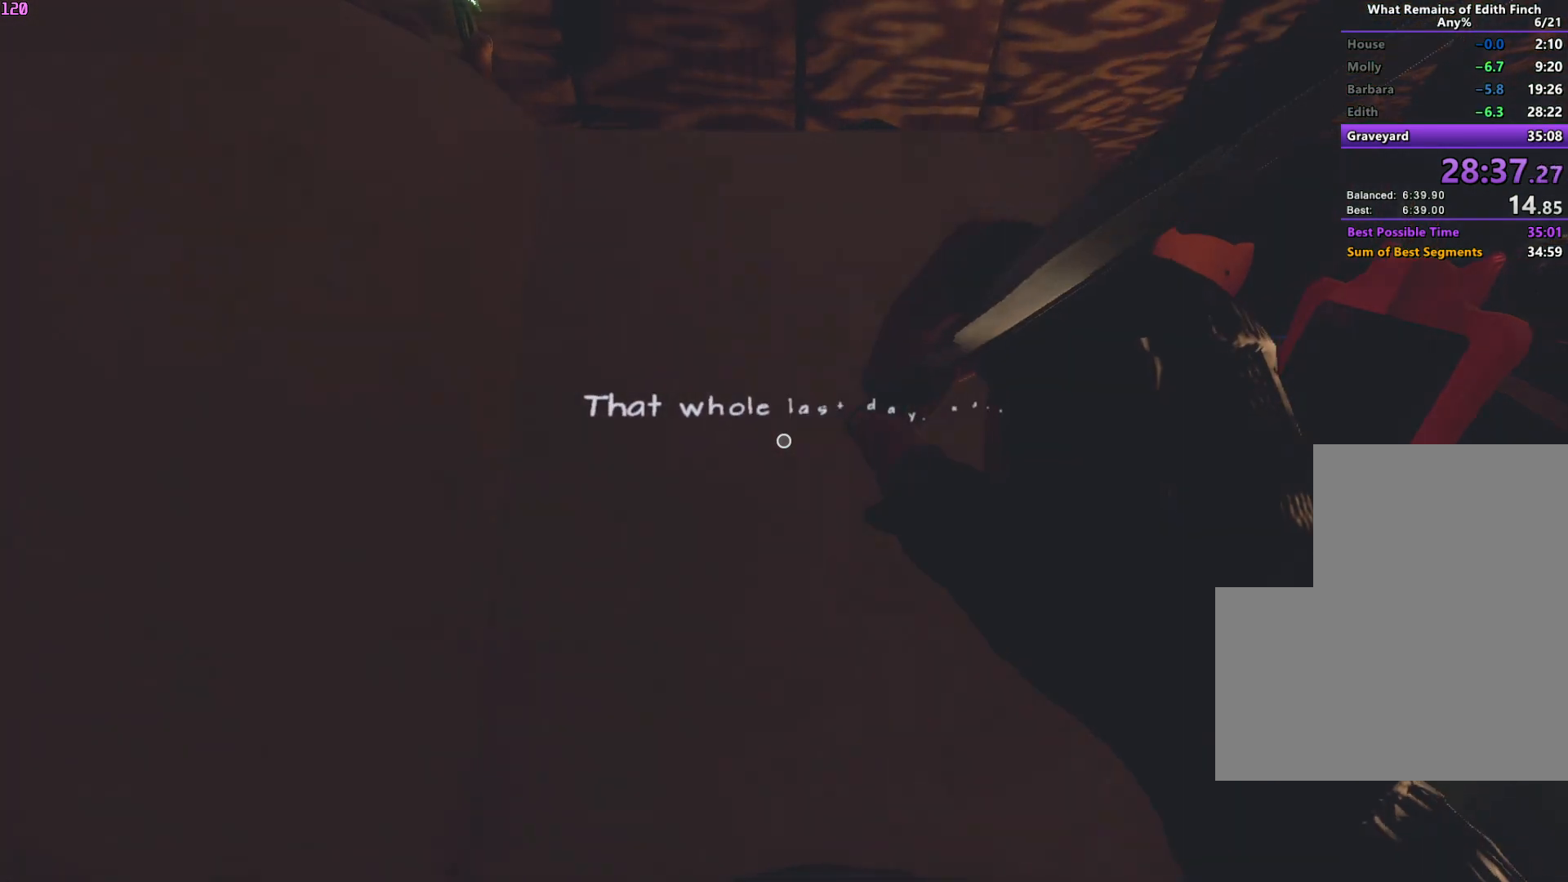
{"keys": ["a"], "mouse": [], "events": []}
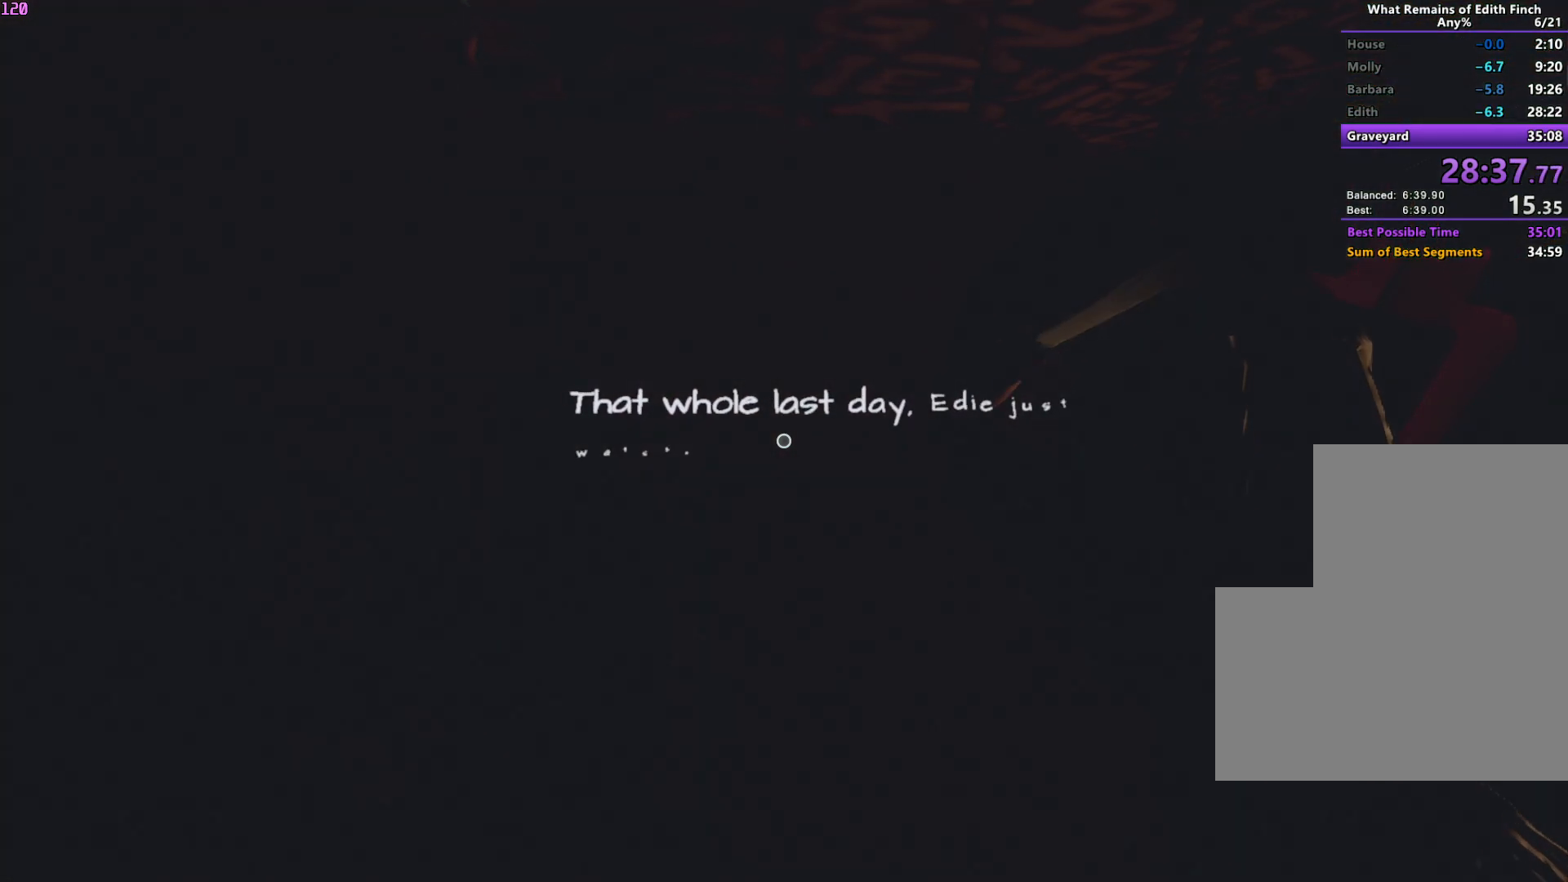
{"keys": ["a"], "mouse": [], "events": []}
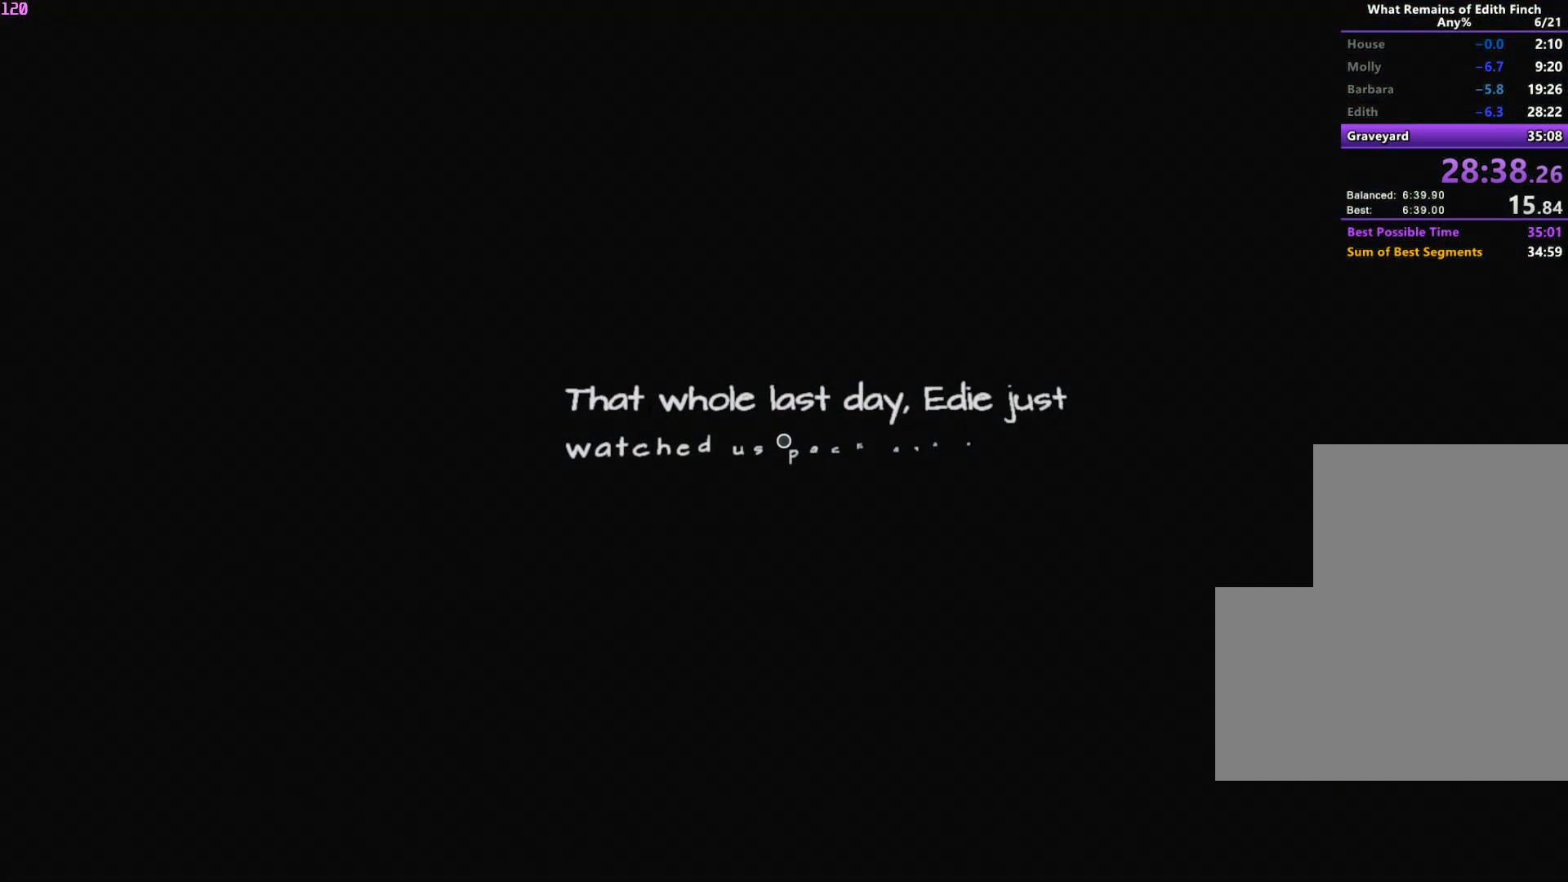
{"keys": ["a"], "mouse": [], "events": []}
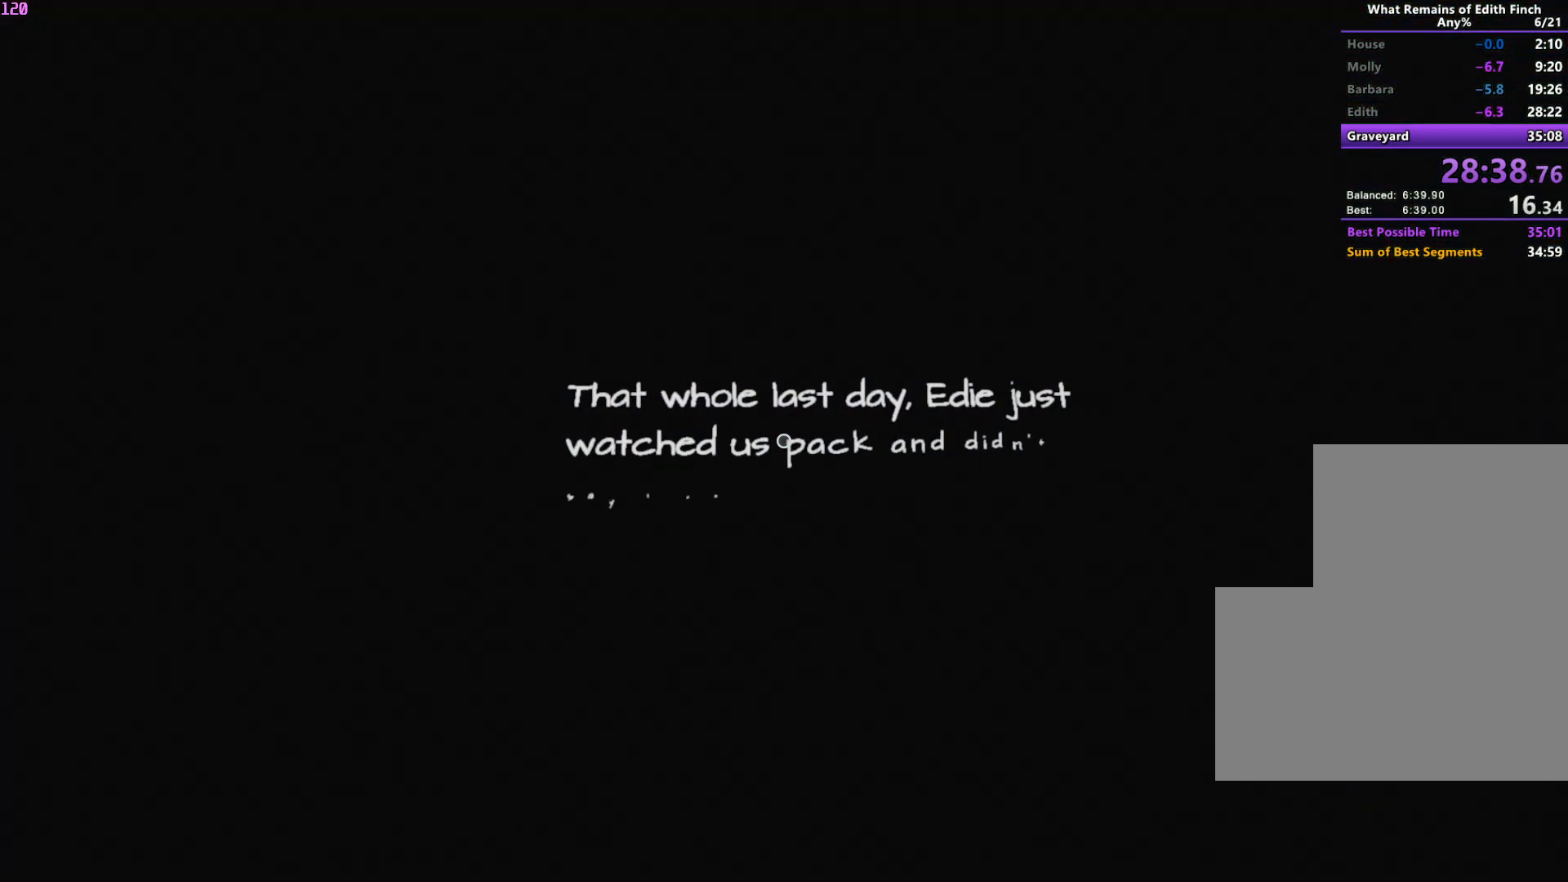
{"keys": ["a"], "mouse": [], "events": []}
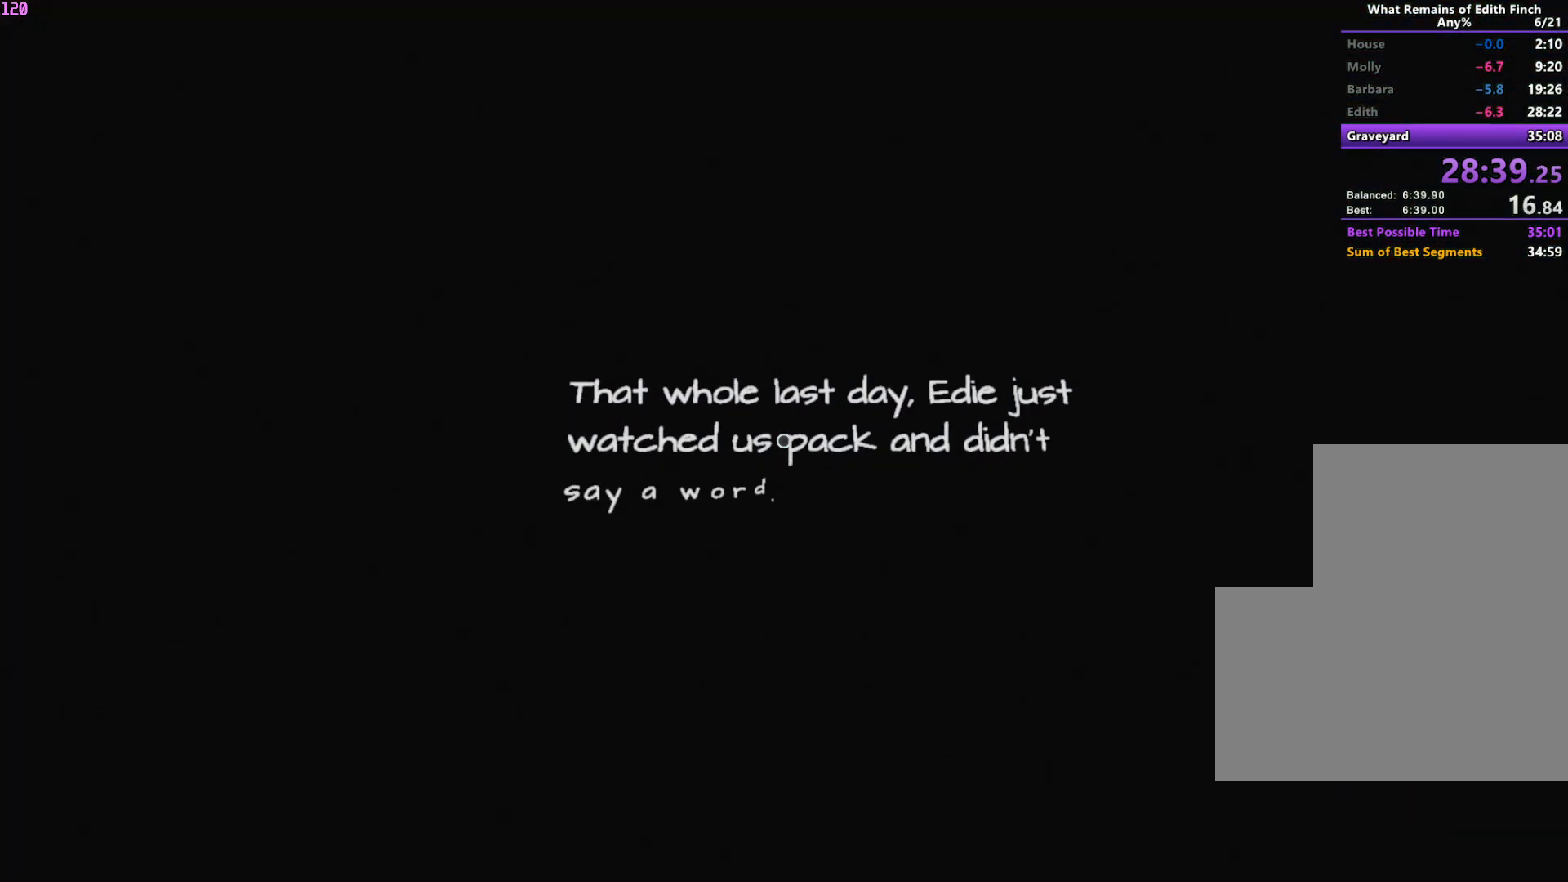
{"keys": ["a"], "mouse": [], "events": []}
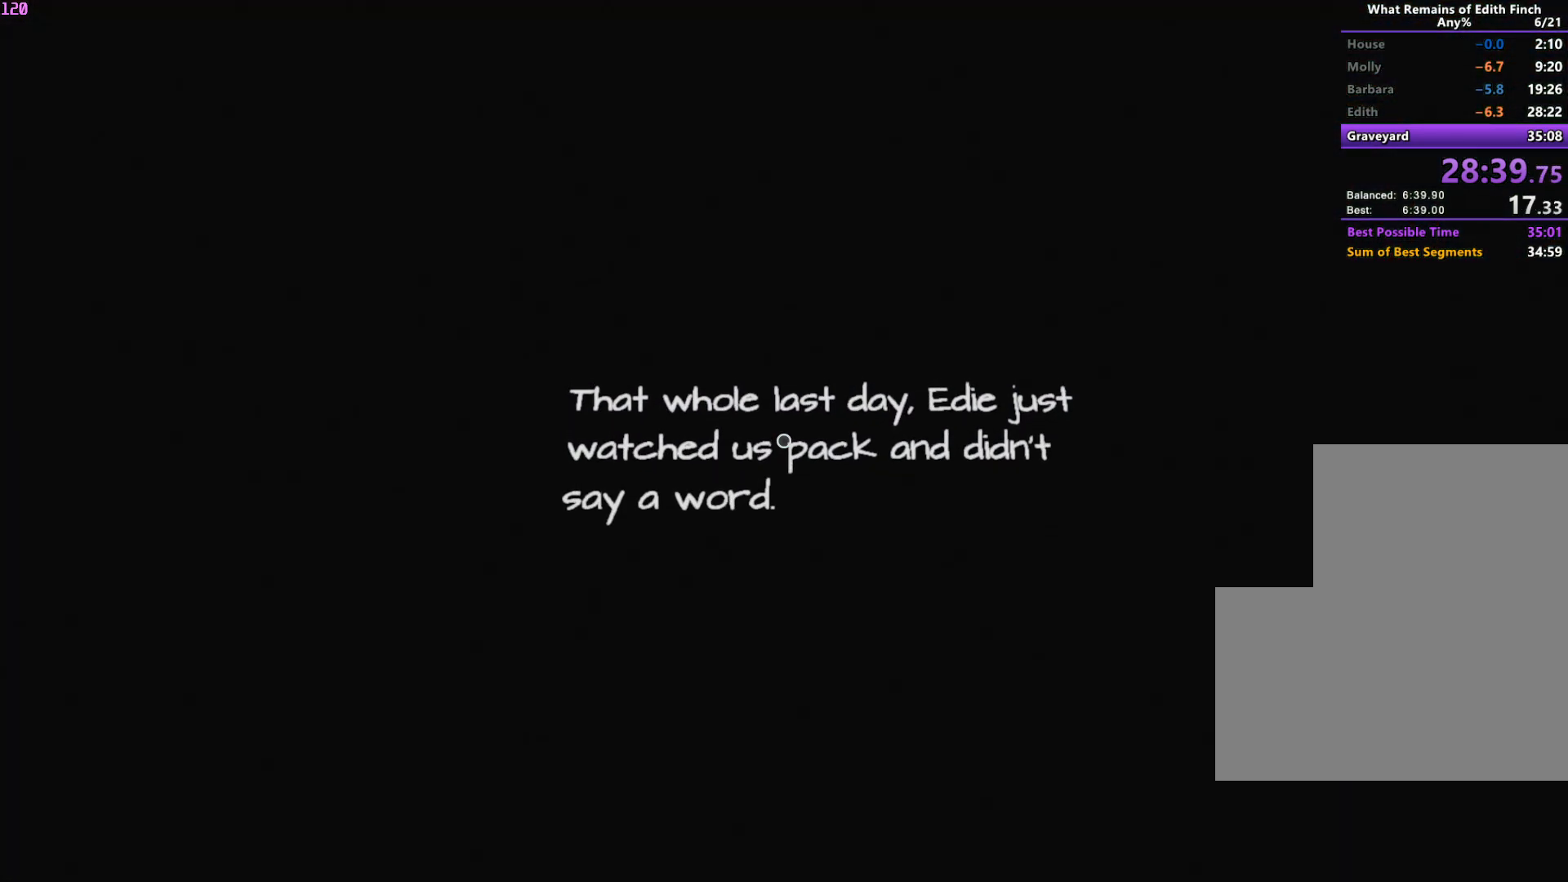
{"keys": ["a"], "mouse": [], "events": []}
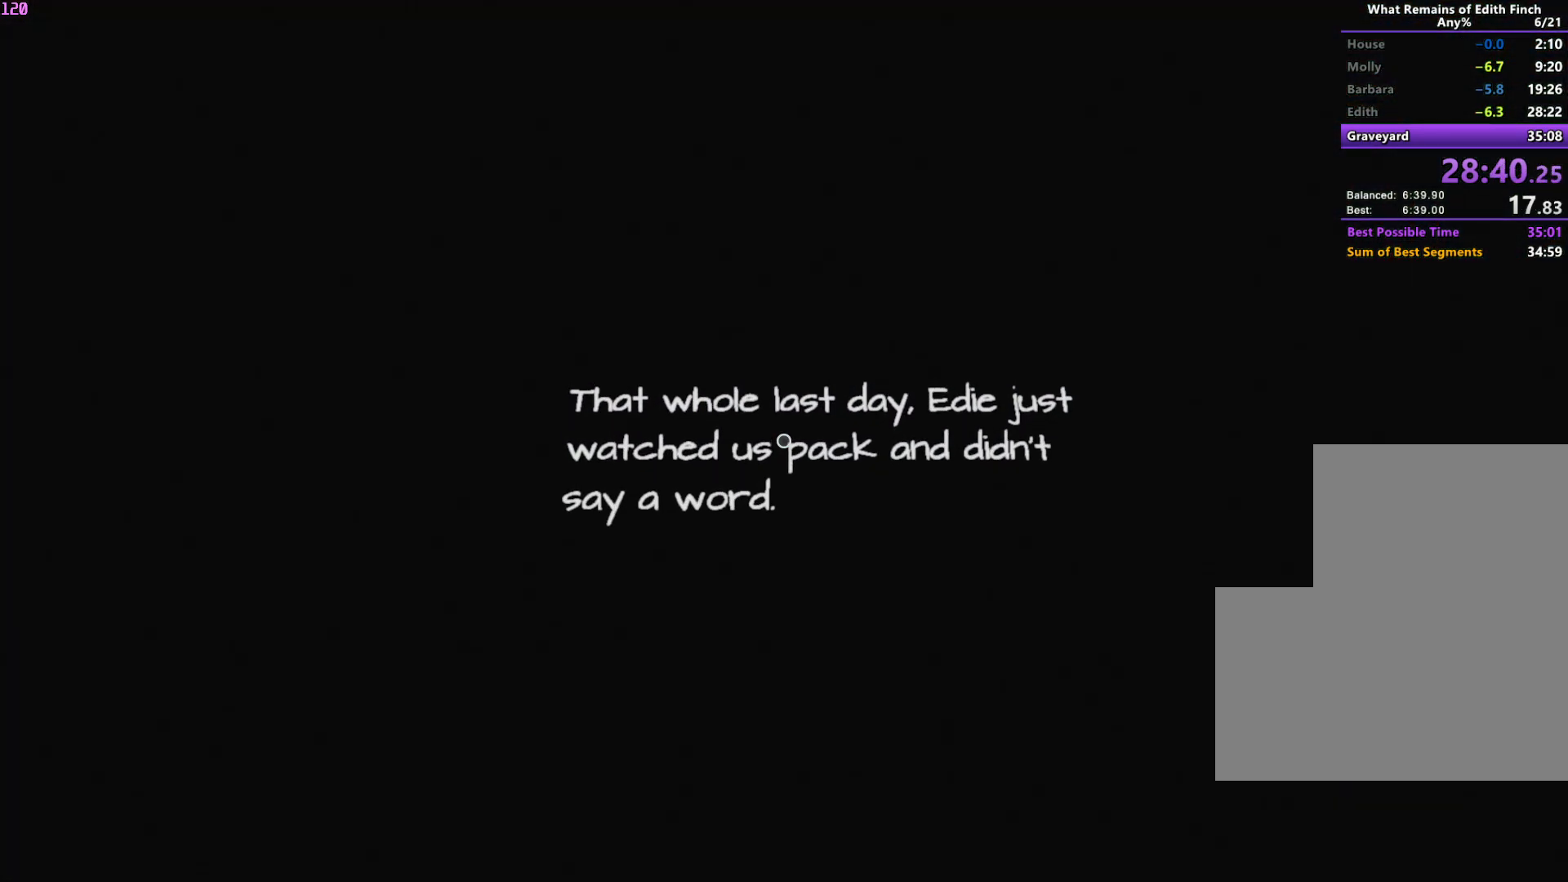
{"keys": ["a"], "mouse": [], "events": []}
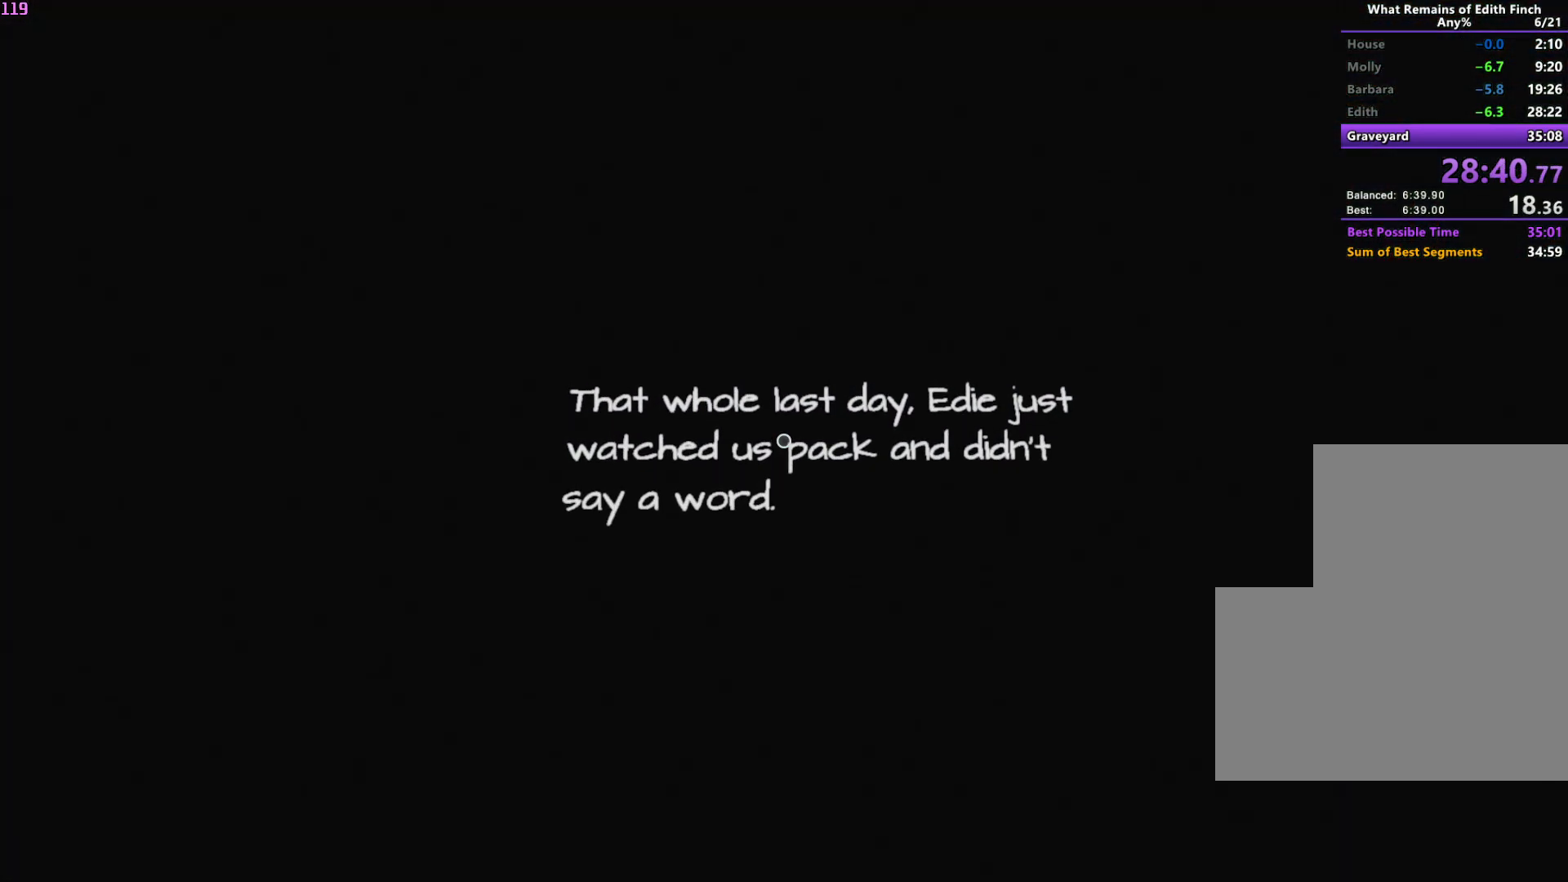
{"keys": ["a"], "mouse": [], "events": []}
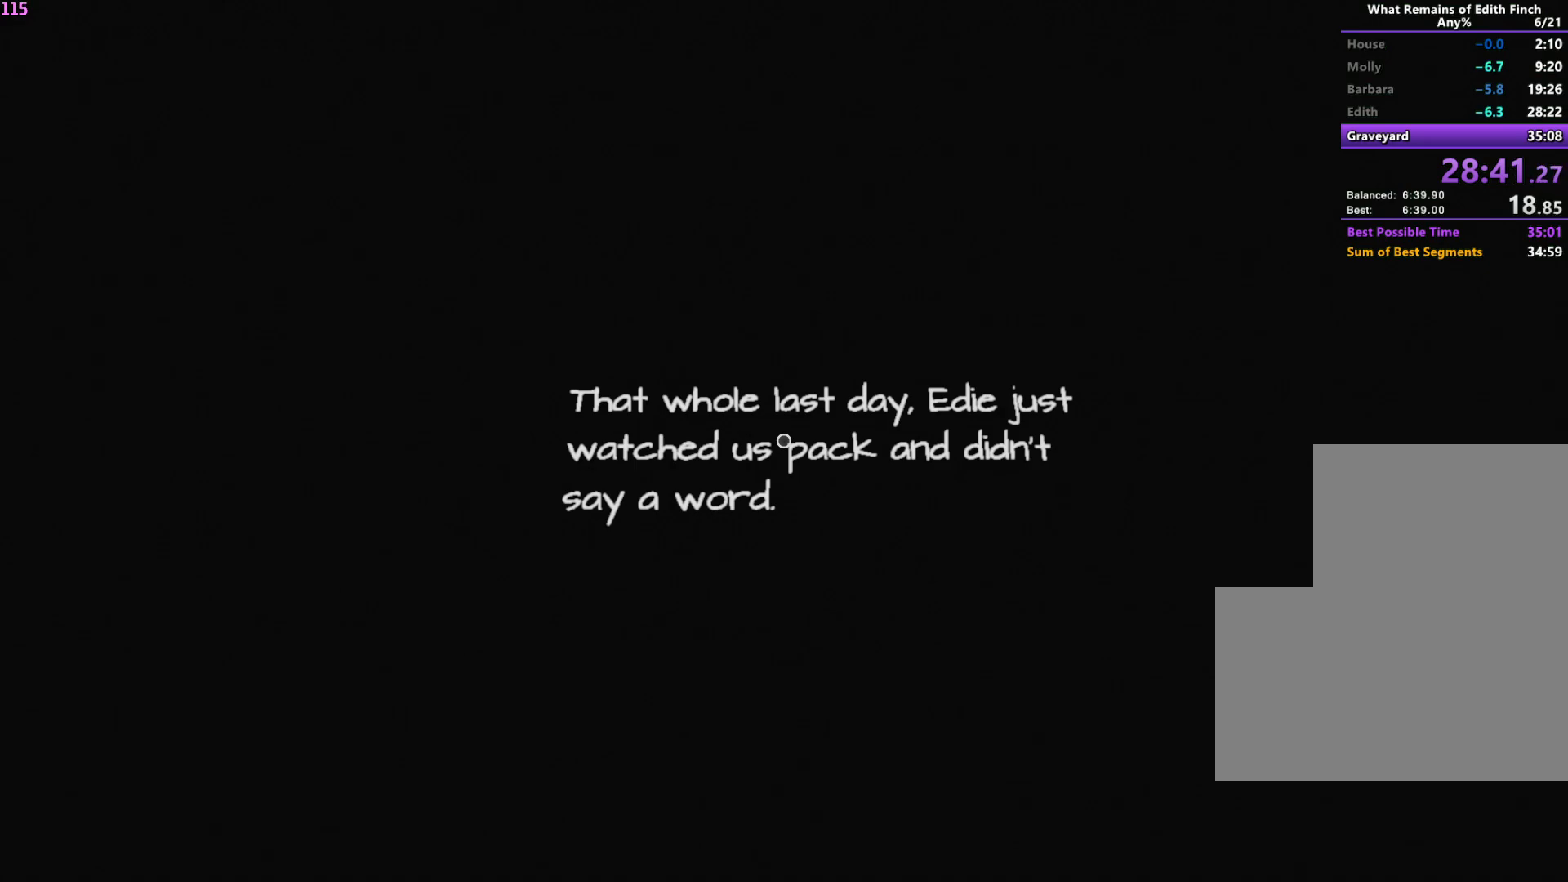
{"keys": ["a"], "mouse": [], "events": []}
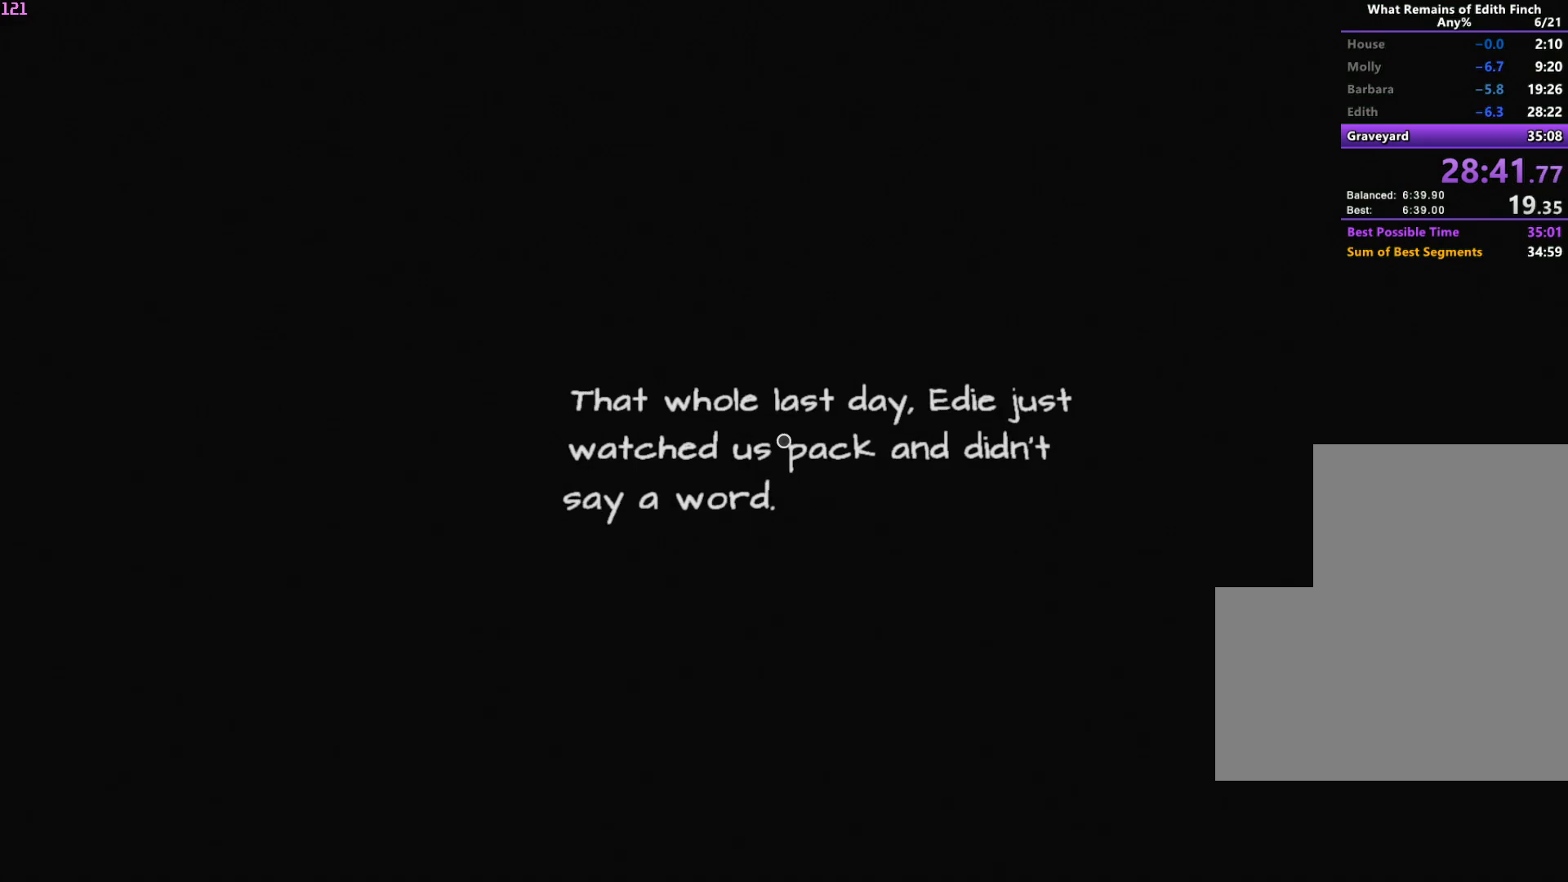
{"keys": ["a"], "mouse": [], "events": []}
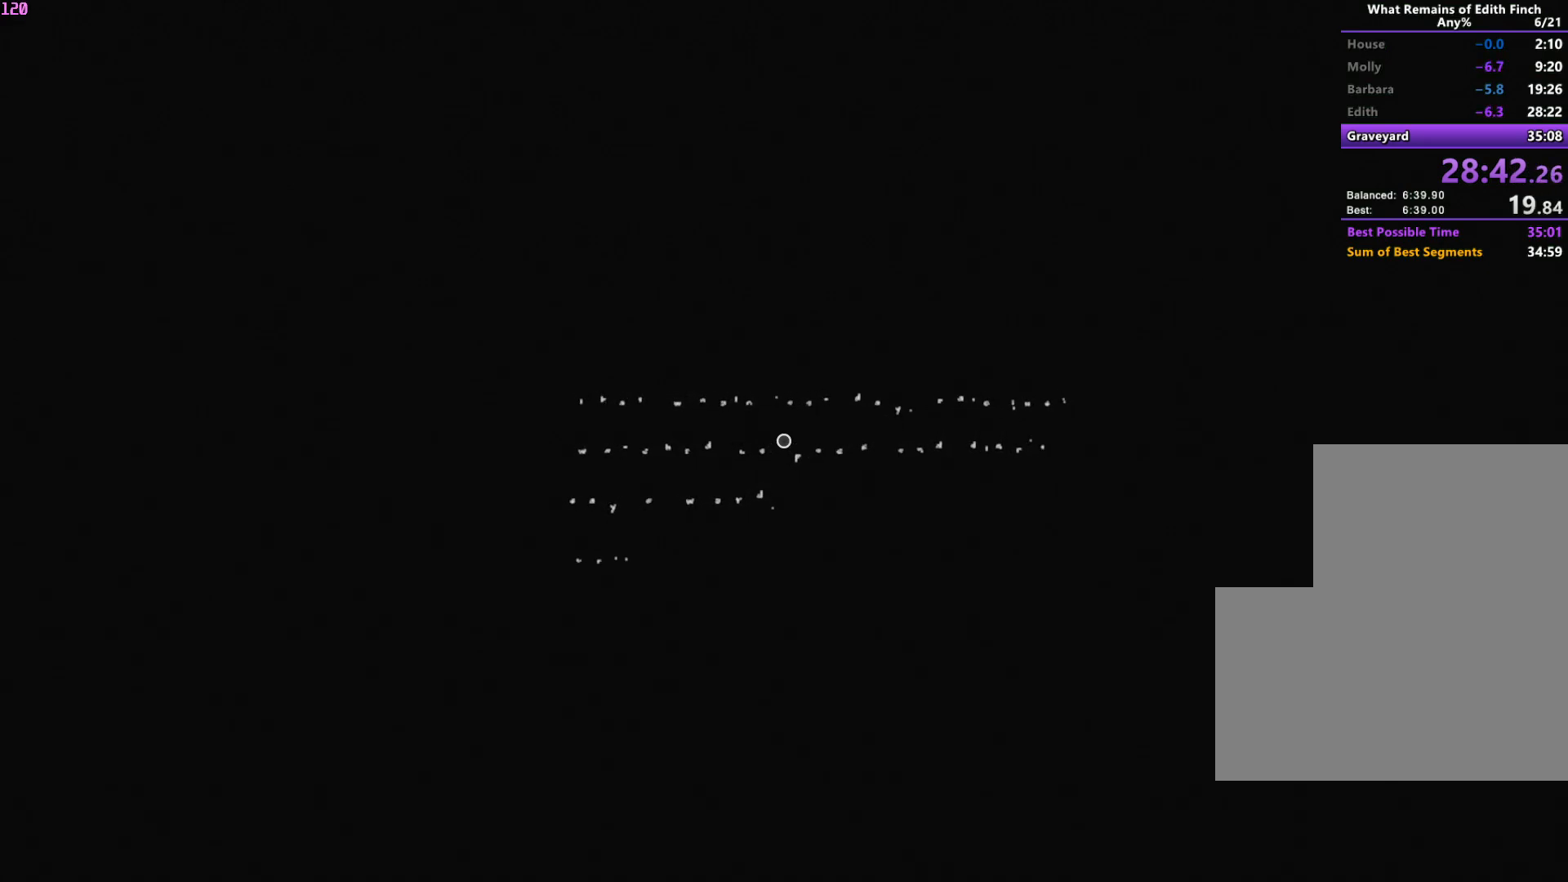
{"keys": ["a"], "mouse": [], "events": []}
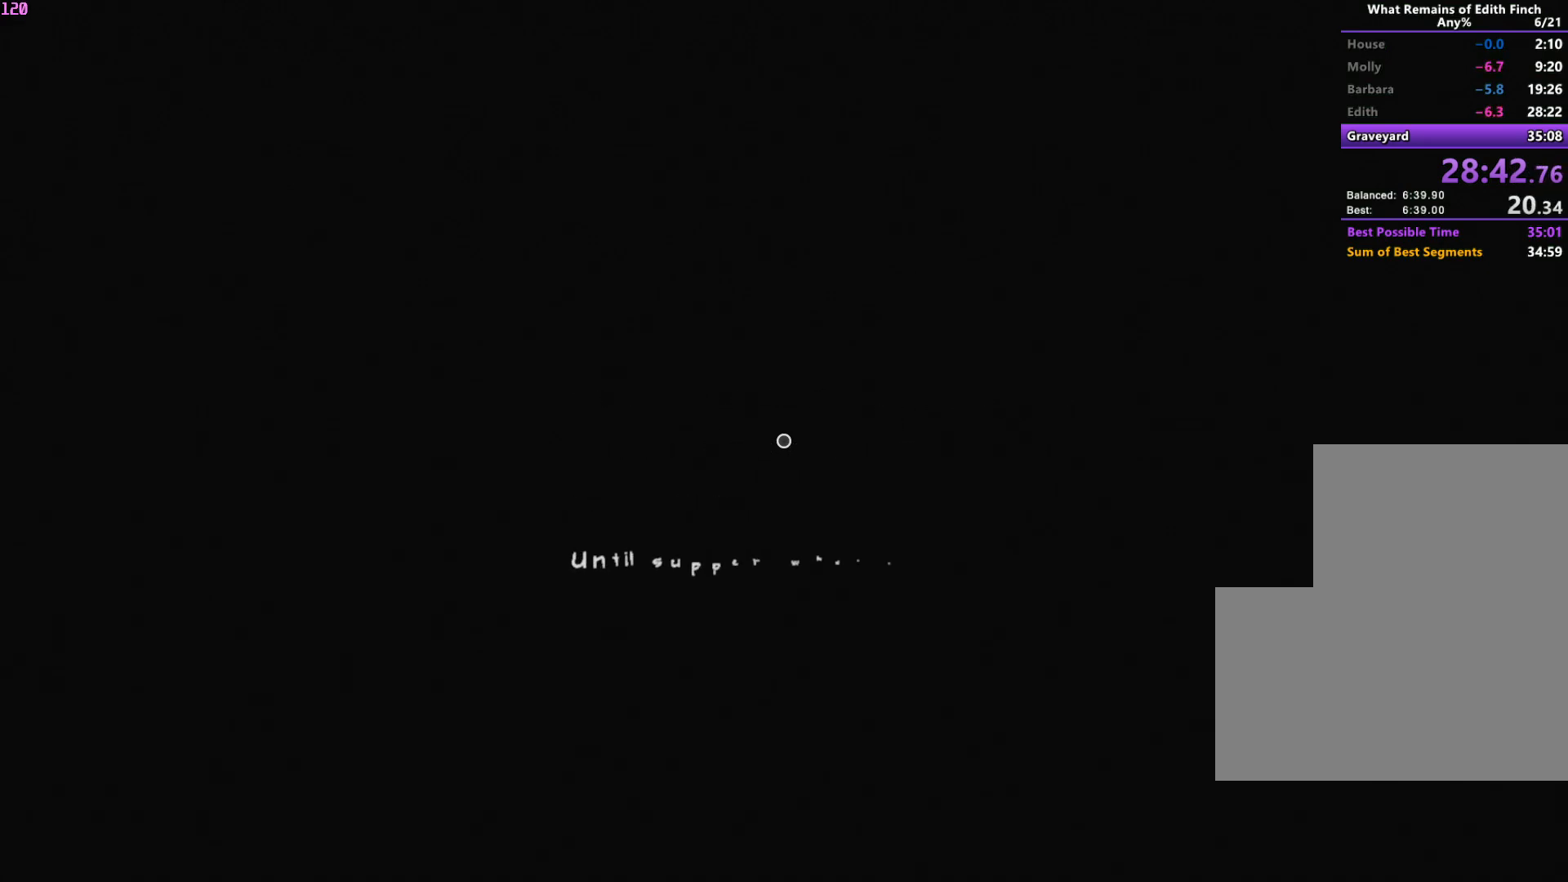
{"keys": ["a"], "mouse": [], "events": []}
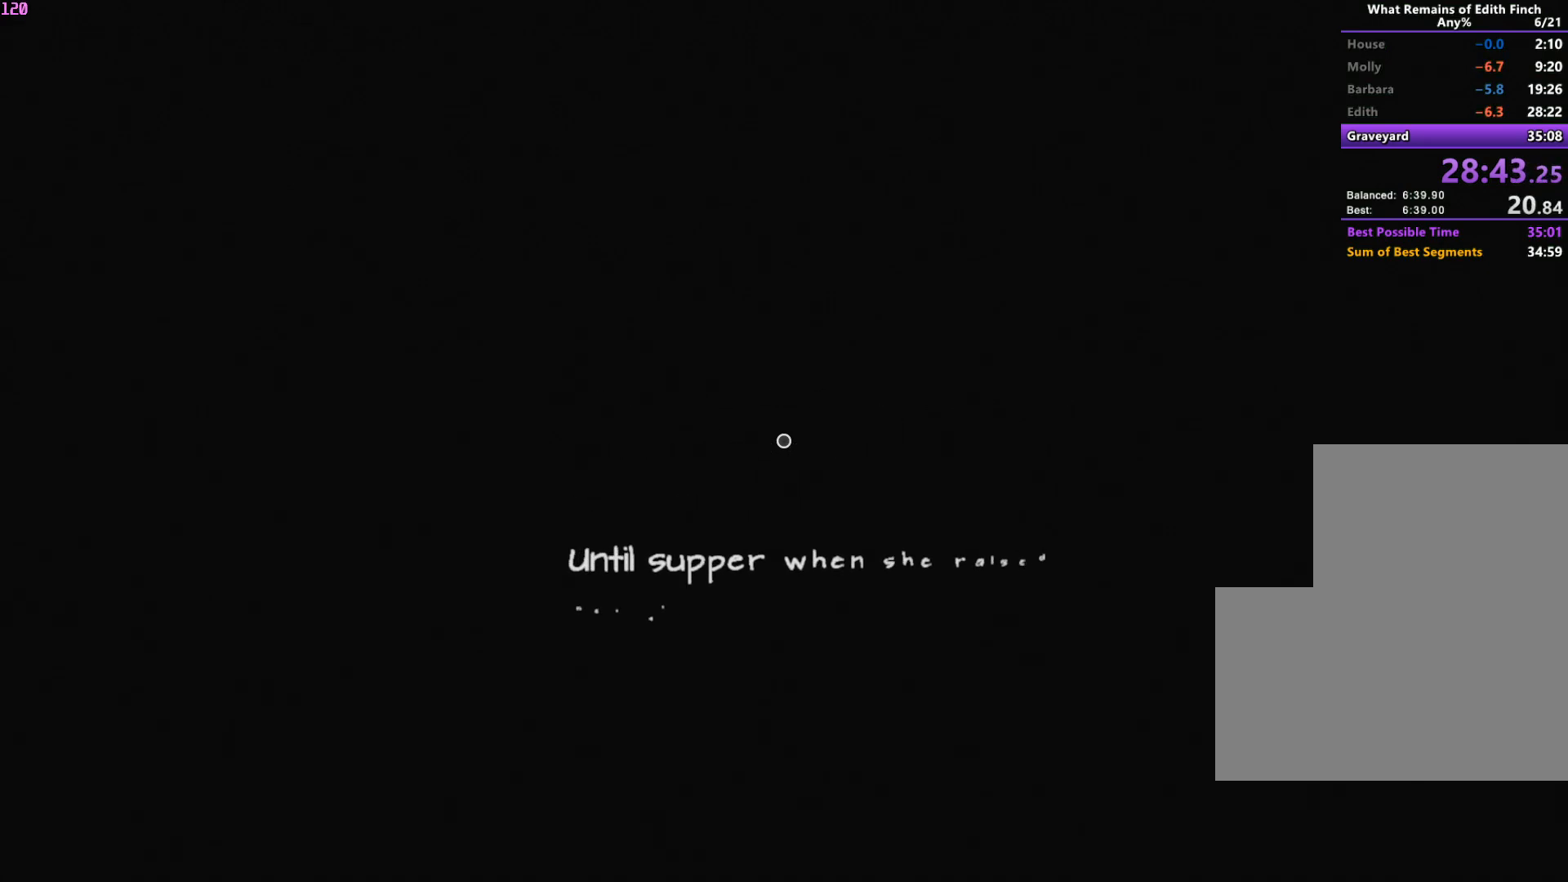
{"keys": ["a"], "mouse": [], "events": []}
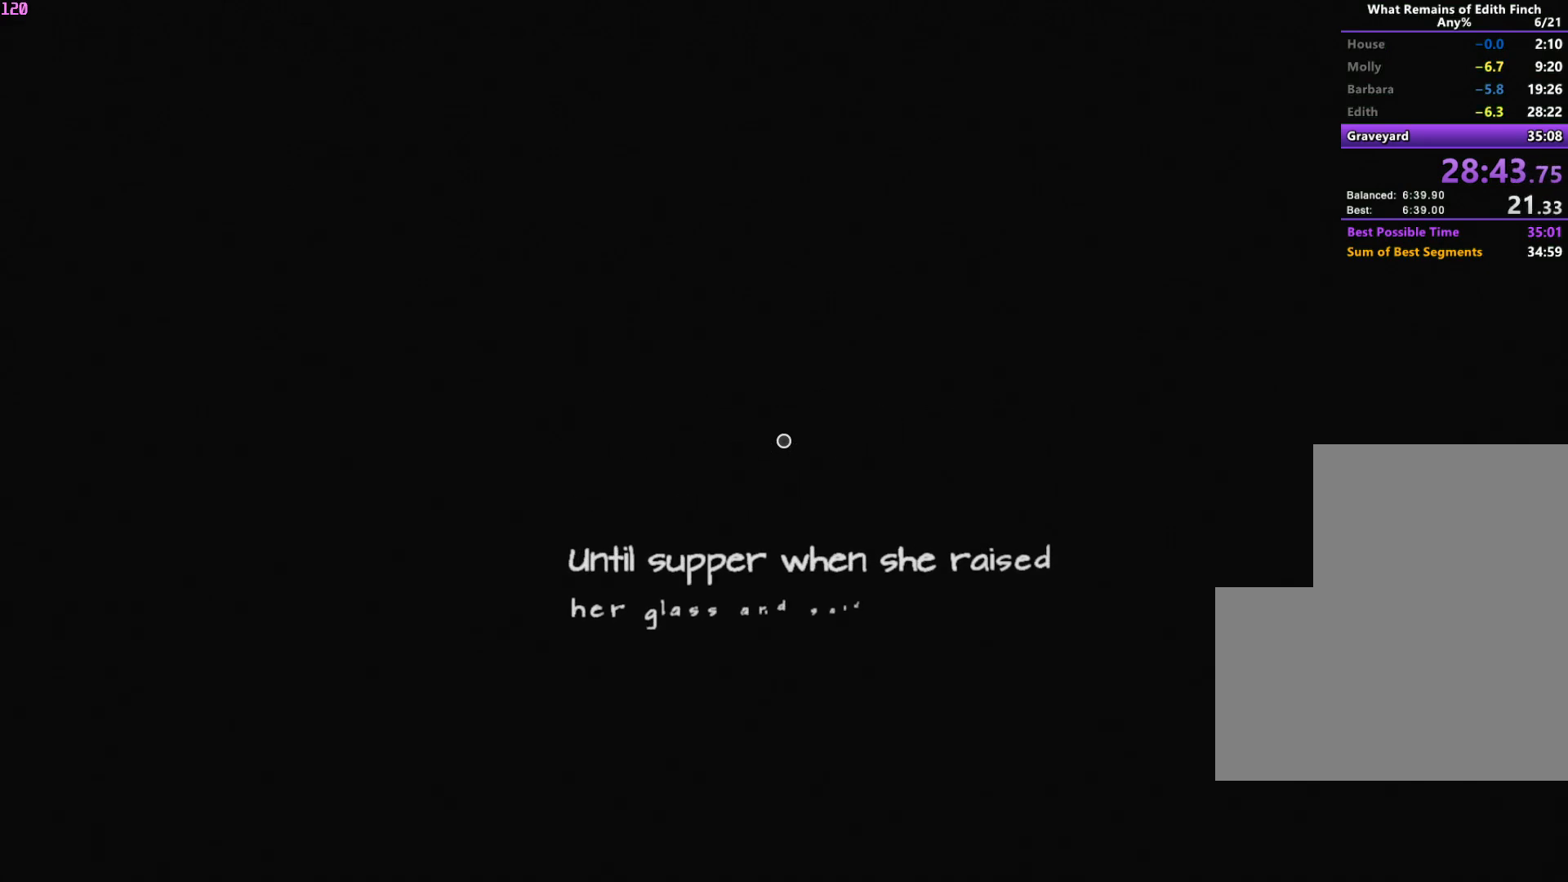
{"keys": ["a"], "mouse": [], "events": []}
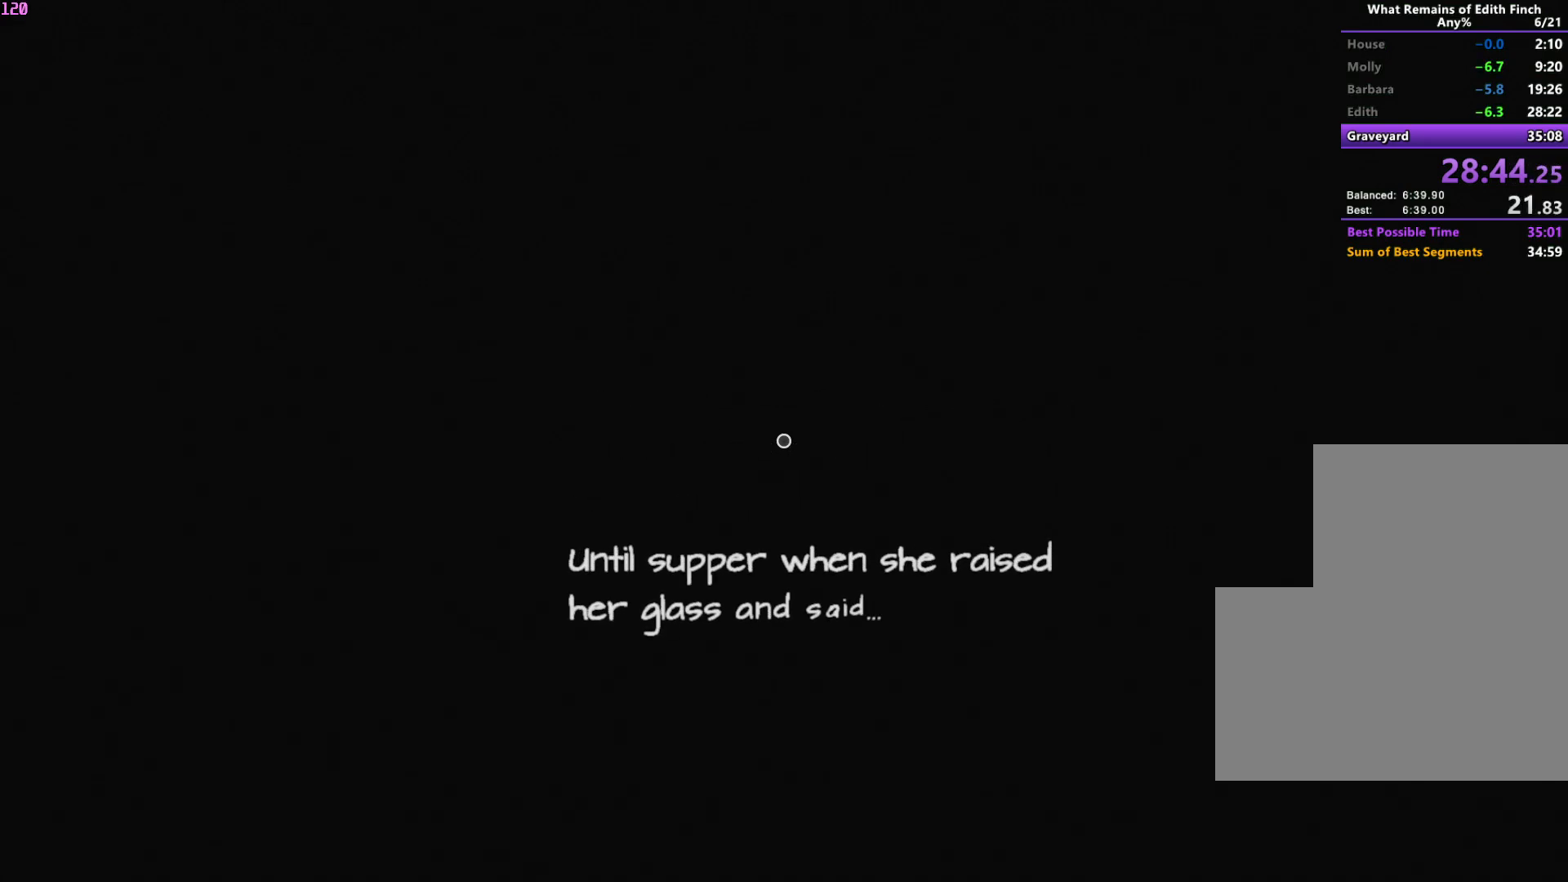
{"keys": ["a"], "mouse": [], "events": []}
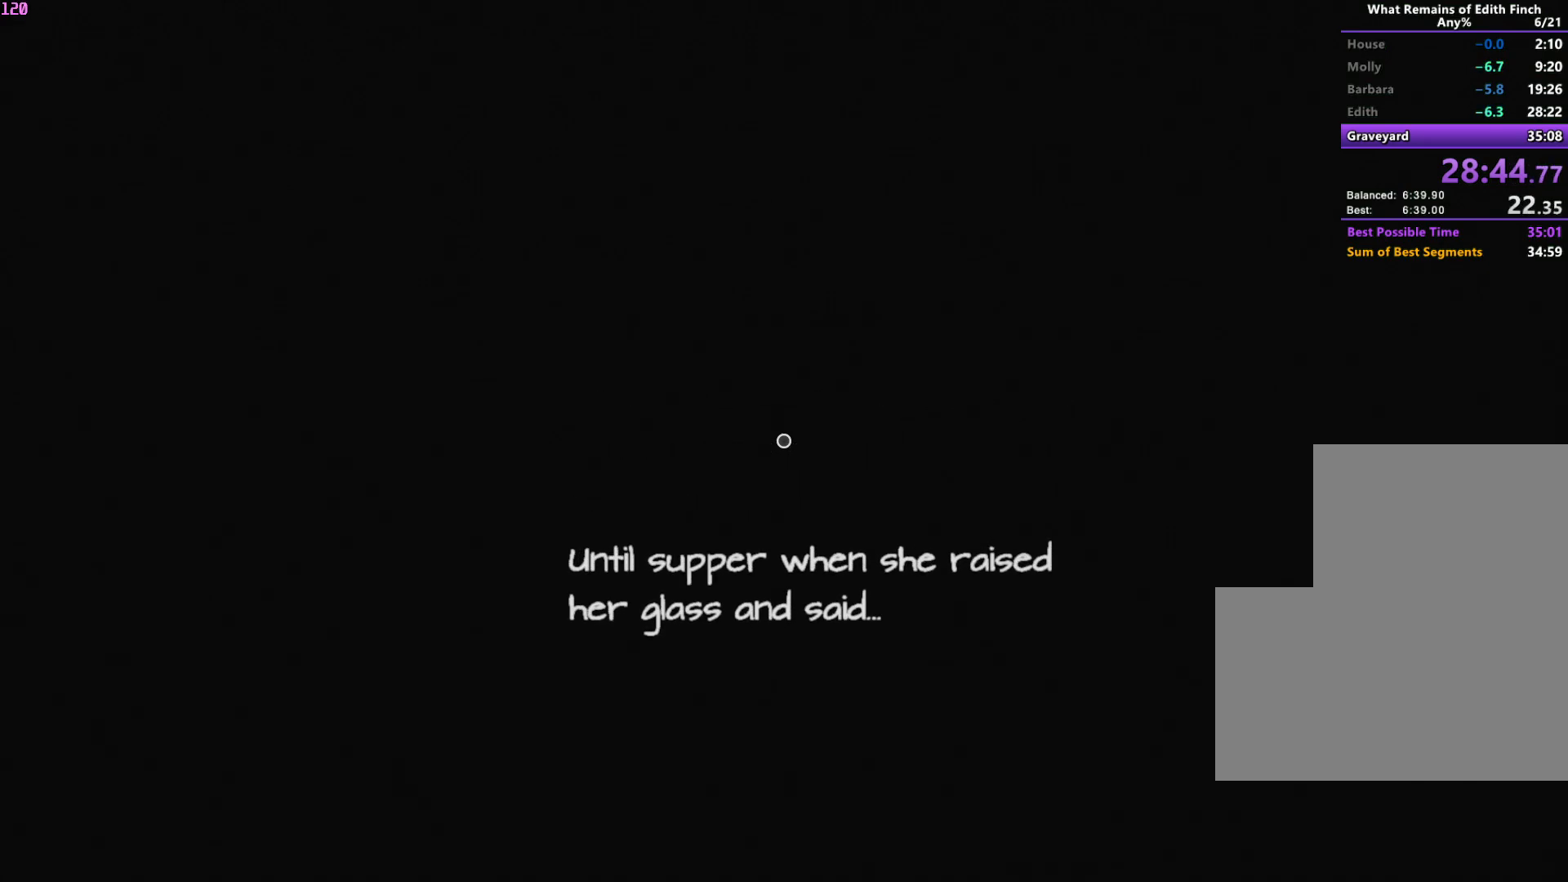
{"keys": ["a"], "mouse": [], "events": []}
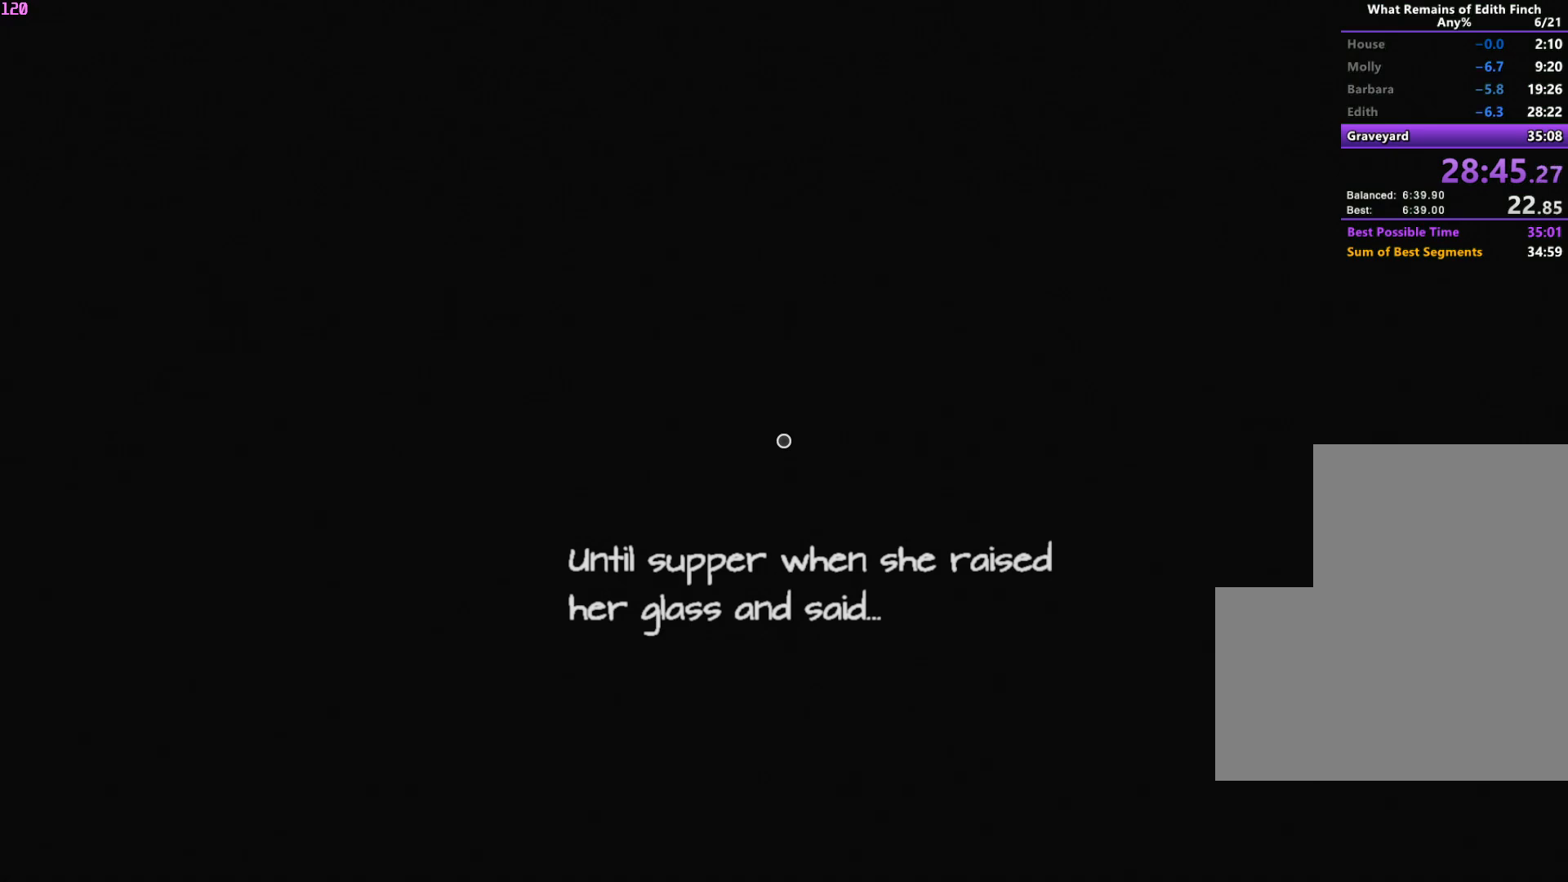
{"keys": ["a"], "mouse": [], "events": []}
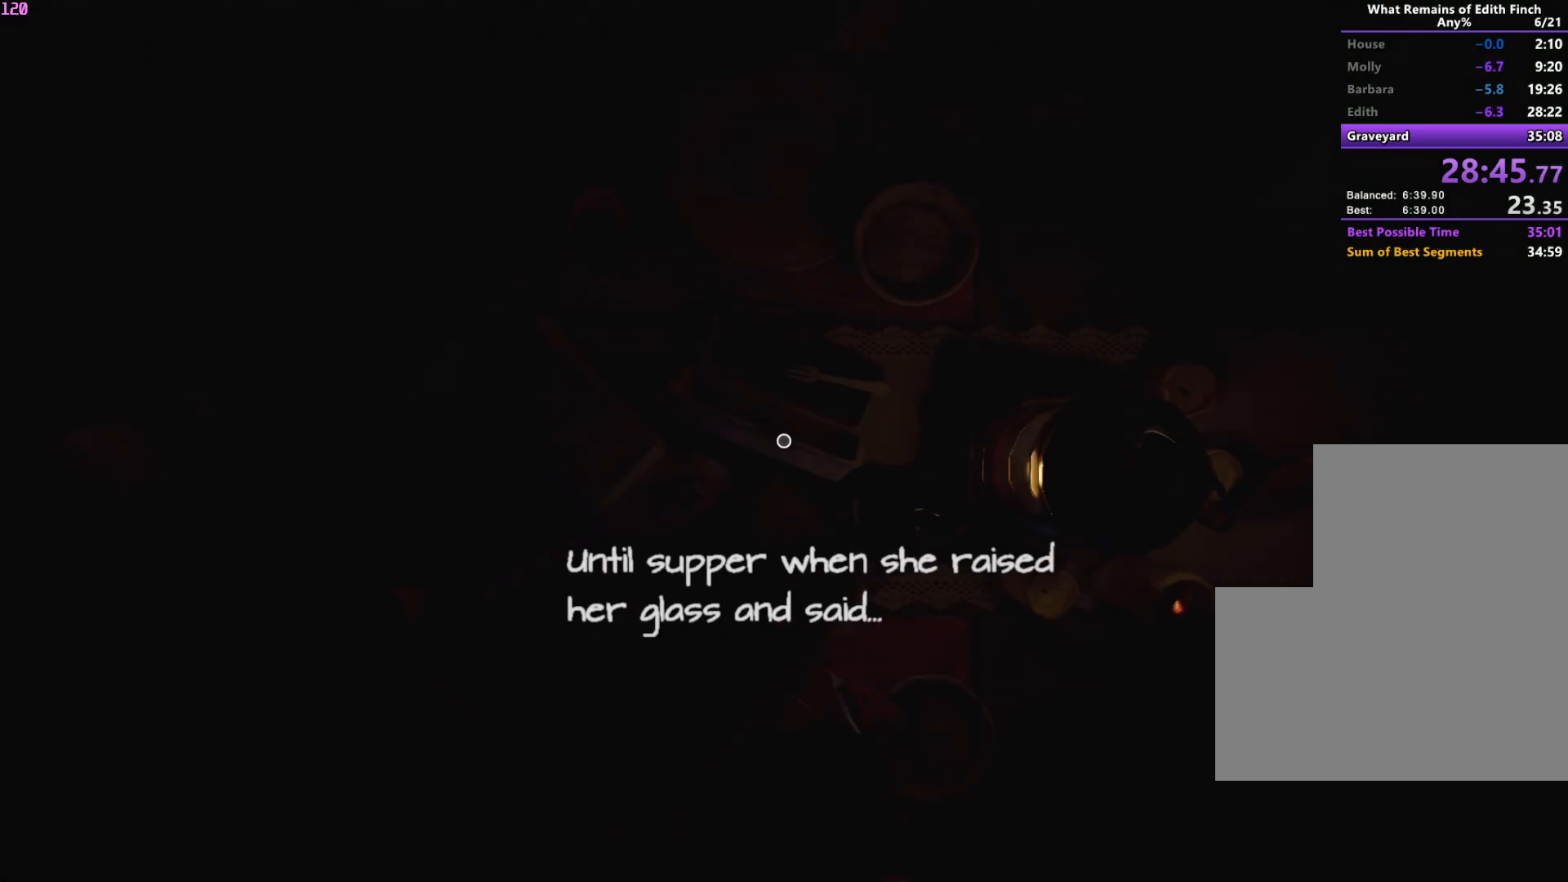
{"keys": ["w"], "mouse": [], "events": [[383, "w", "down"], [433, "a", "up"]]}
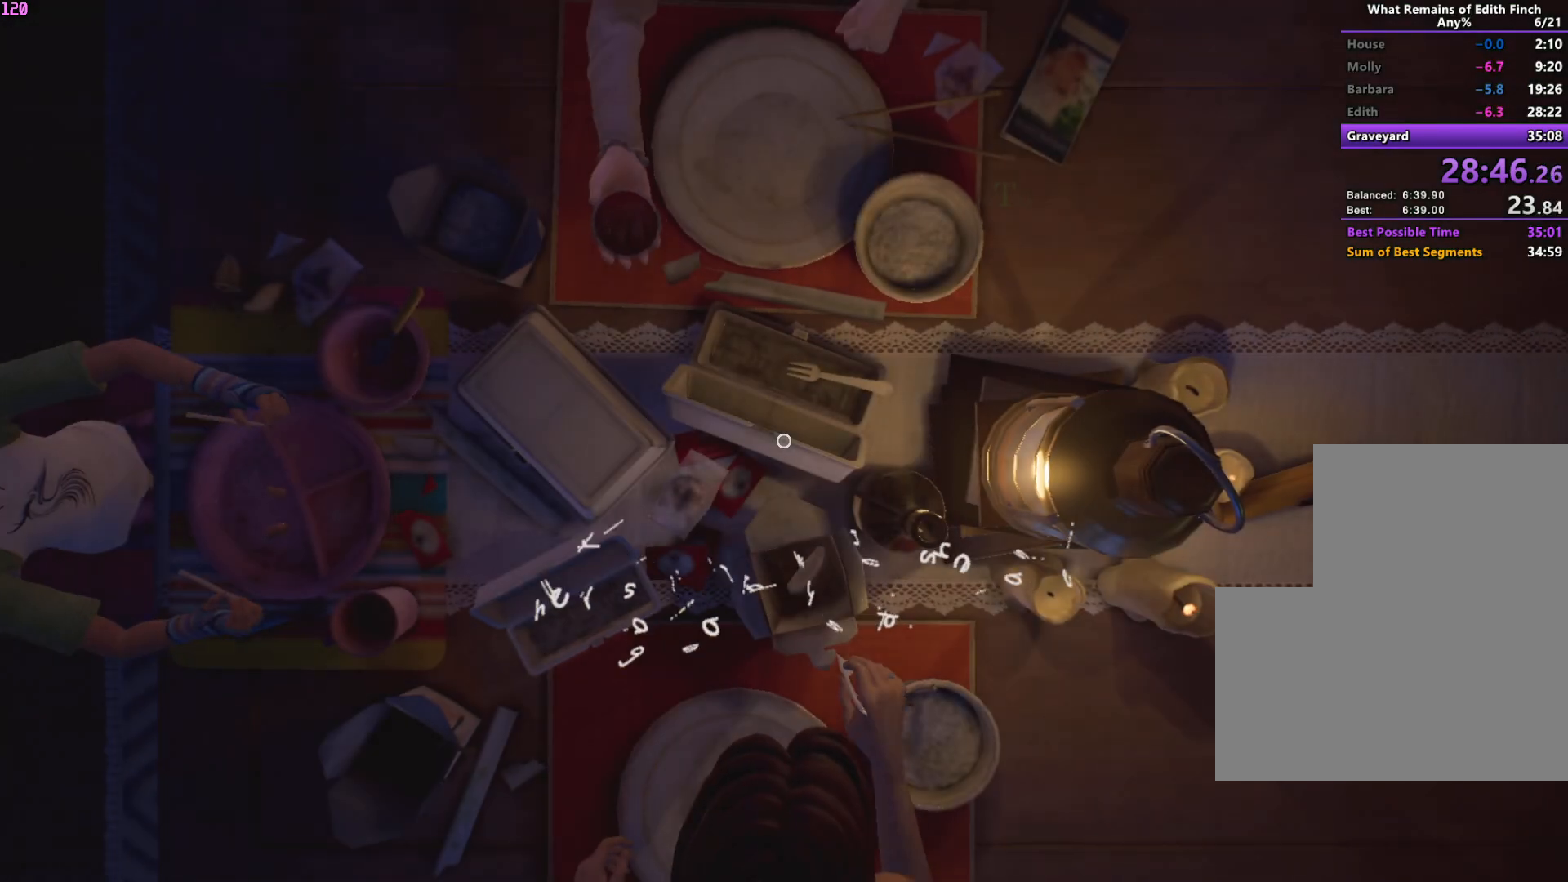
{"keys": ["s"], "mouse": []}
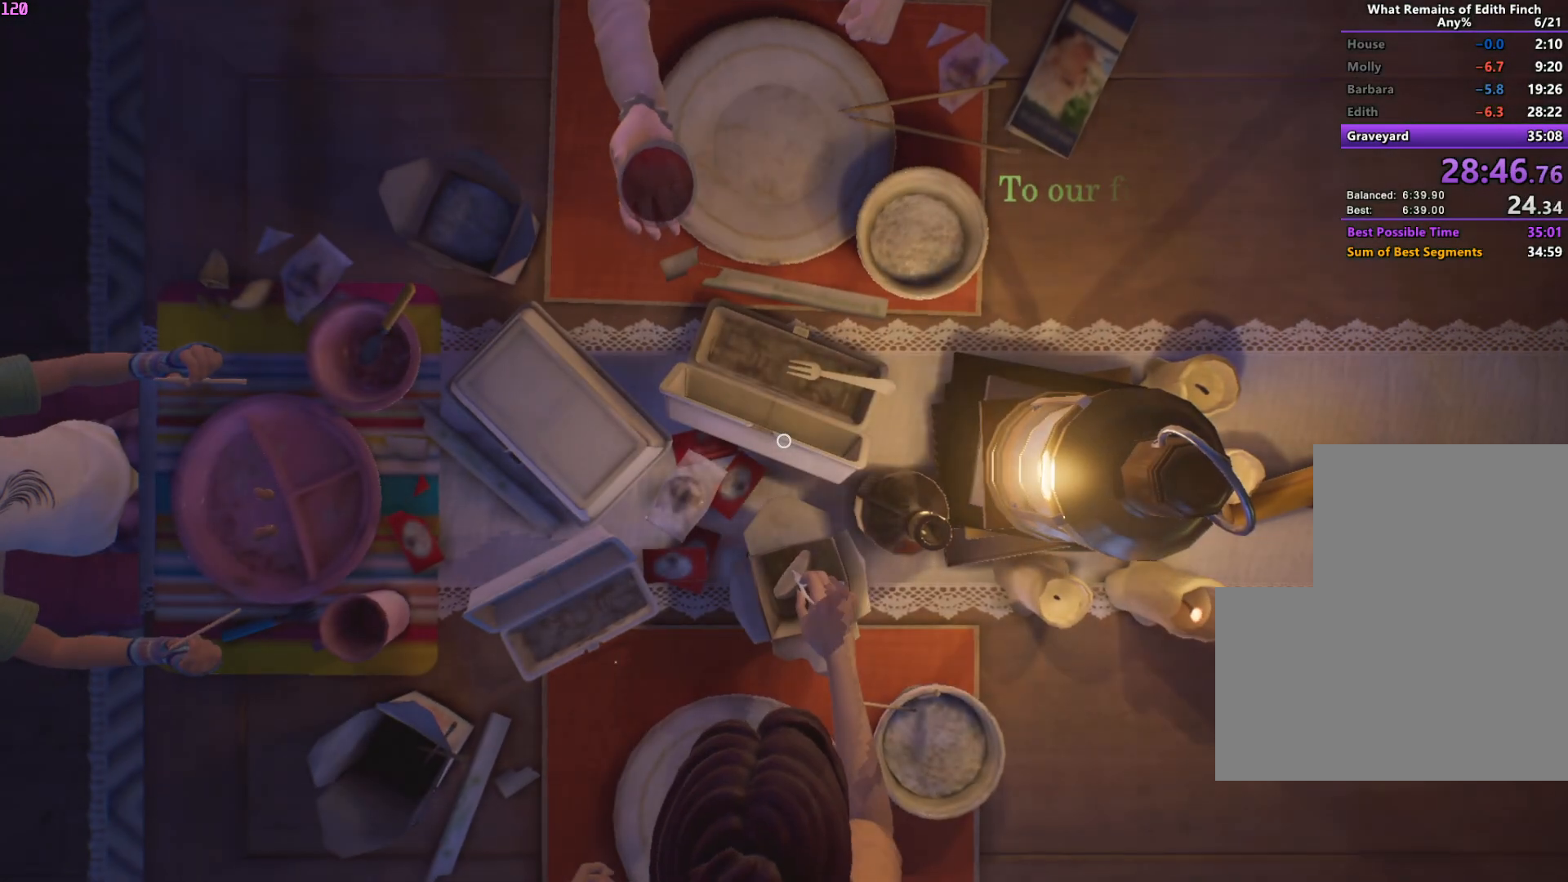
{"keys": [], "mouse": [], "events": [[17, "s", "up"], [200, "w", "down"], [483, "w", "up"]]}
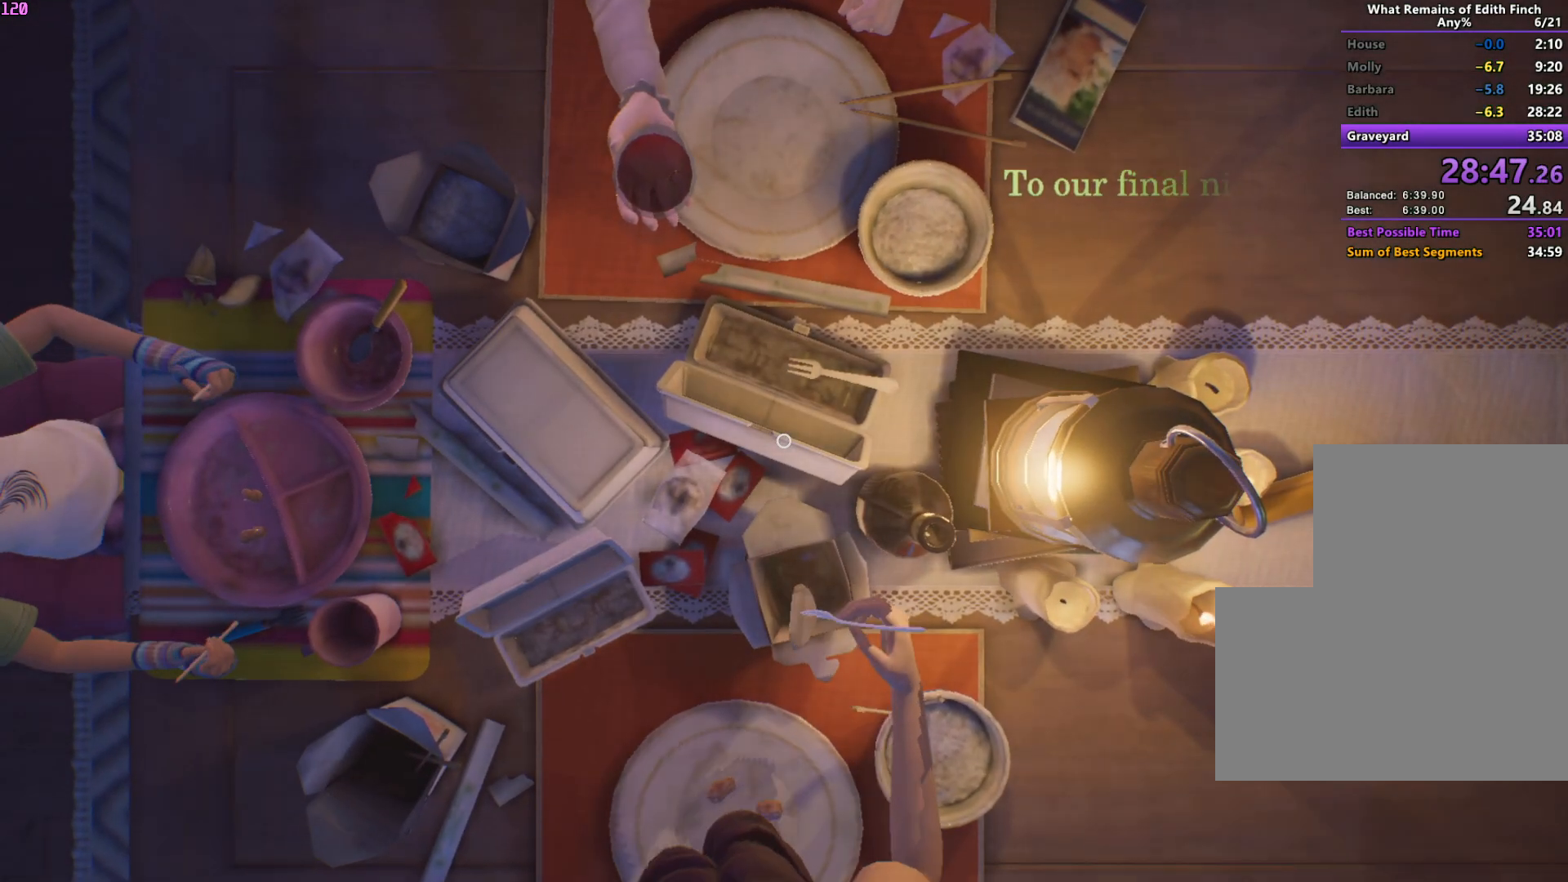
{"keys": ["s"], "mouse": [], "events": [[200, "a", "down"], [233, "s", "down"], [267, "a", "up"], [333, "s", "up"], [417, "a", "down"], [467, "a", "up"], [467, "s", "down"]]}
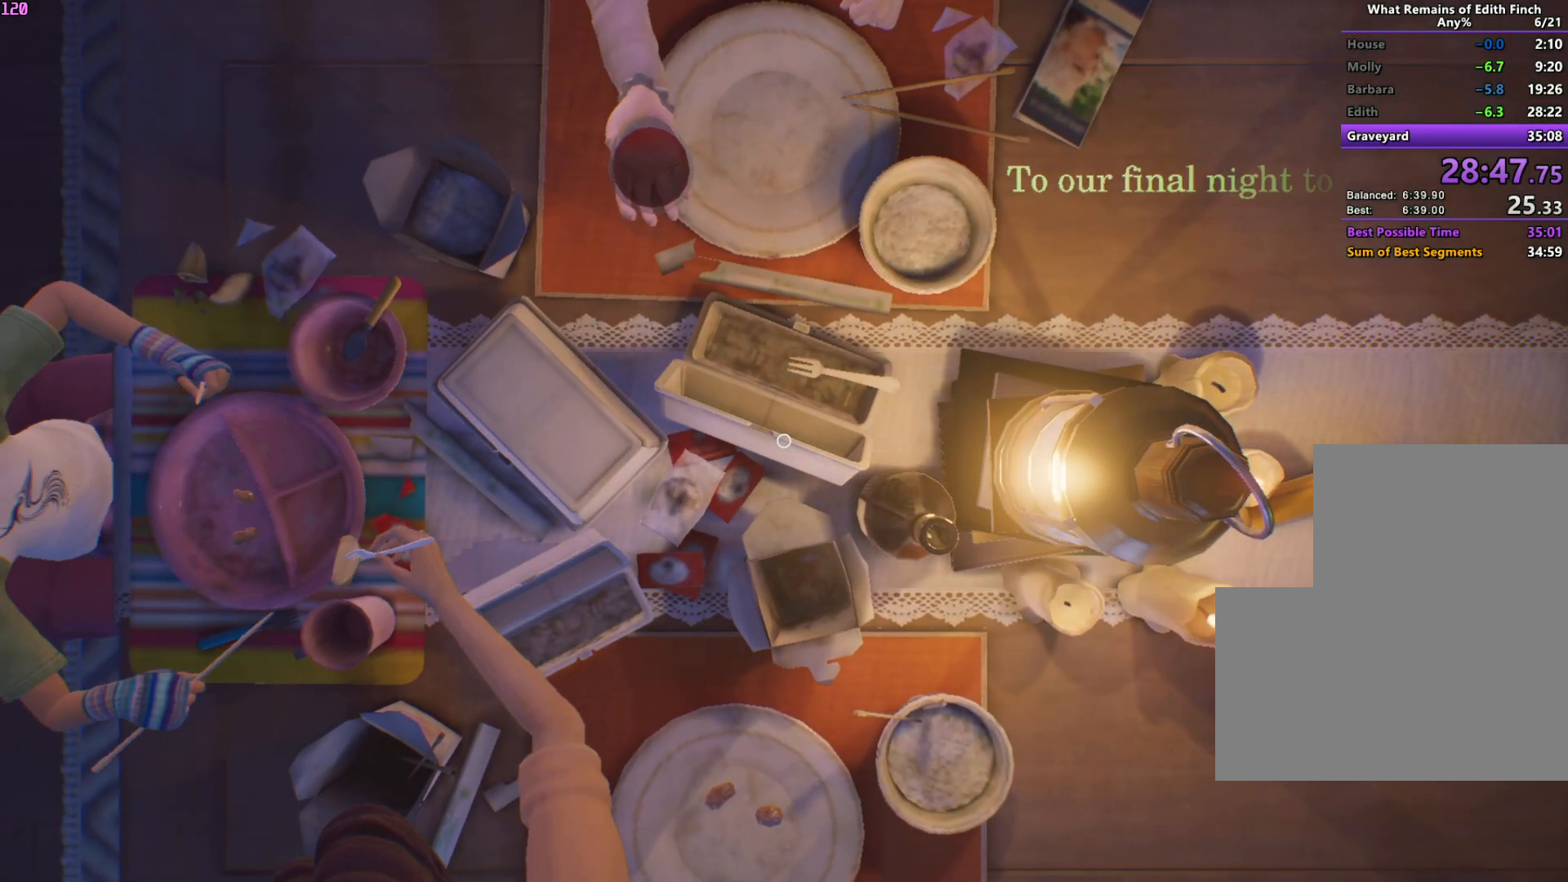
{"keys": [], "mouse": [], "events": [[50, "s", "up"]]}